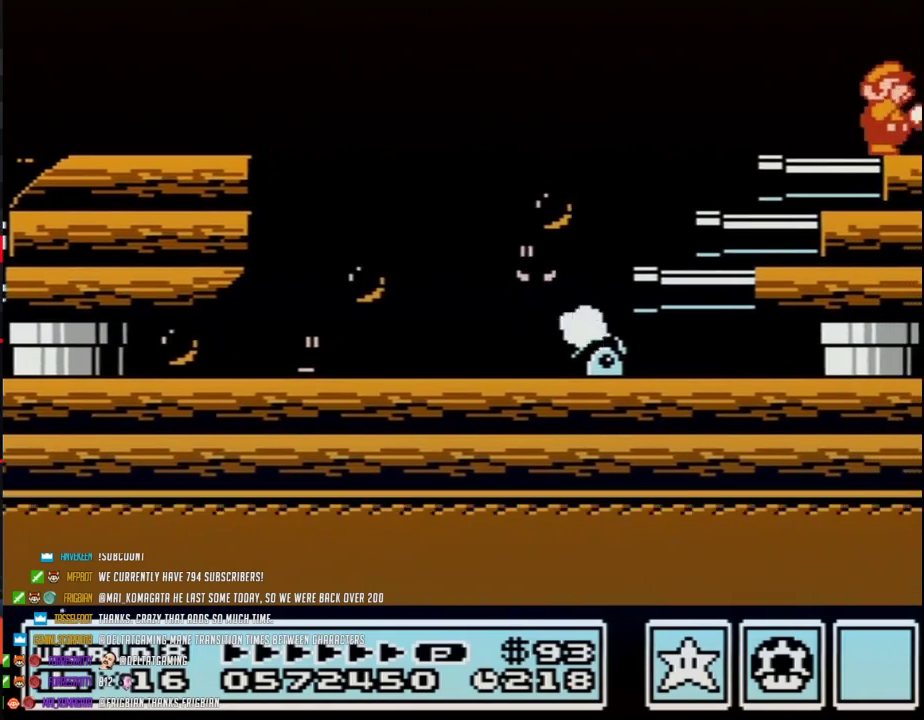
Gameplay with a controller (Nintendo layout); each line is a JSON object with the inputs held at the frame after it. "events" lists button and stick changes between this image and that frame as [ms after this image, input, new state], when the widget could be followed in between. Not read: L3 R3.
{"buttons": ["A"], "events": [[483, "A", "down"]]}
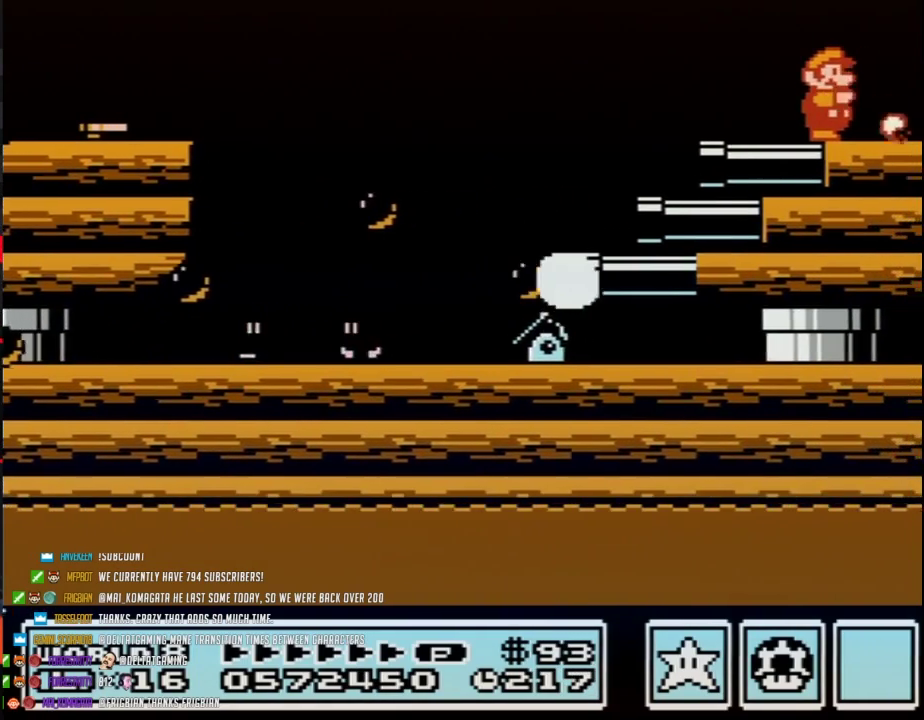
{"buttons": ["B"], "events": [[100, "B", "down"], [167, "A", "up"], [217, "B", "up"], [350, "A", "down"], [467, "B", "down"], [500, "A", "up"]]}
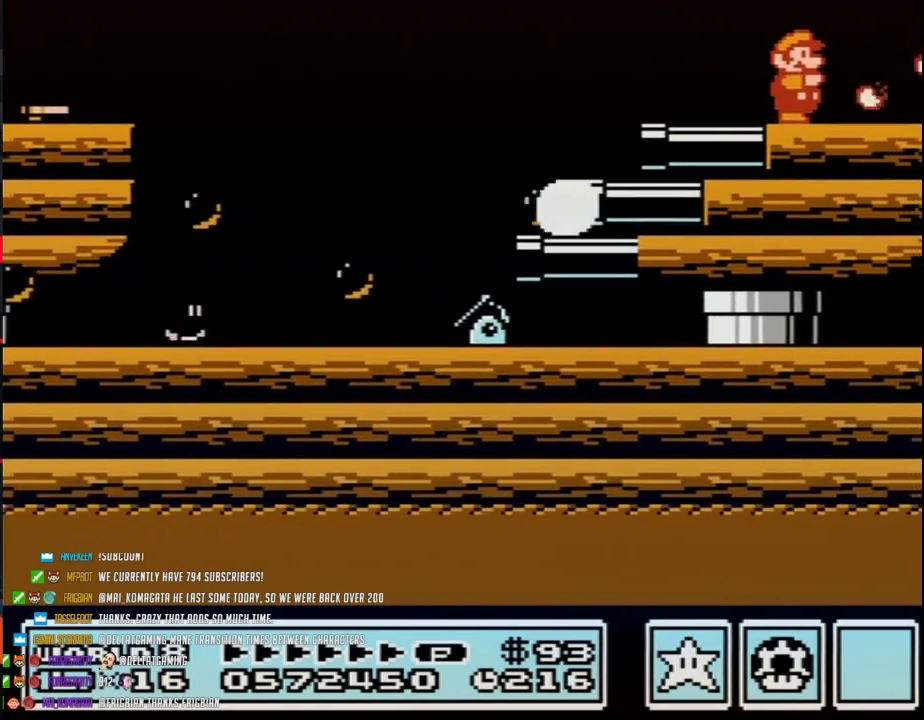
{"buttons": ["A"], "events": [[67, "B", "up"], [200, "A", "down"], [250, "B", "down"], [317, "A", "up"], [383, "B", "up"], [467, "A", "down"]]}
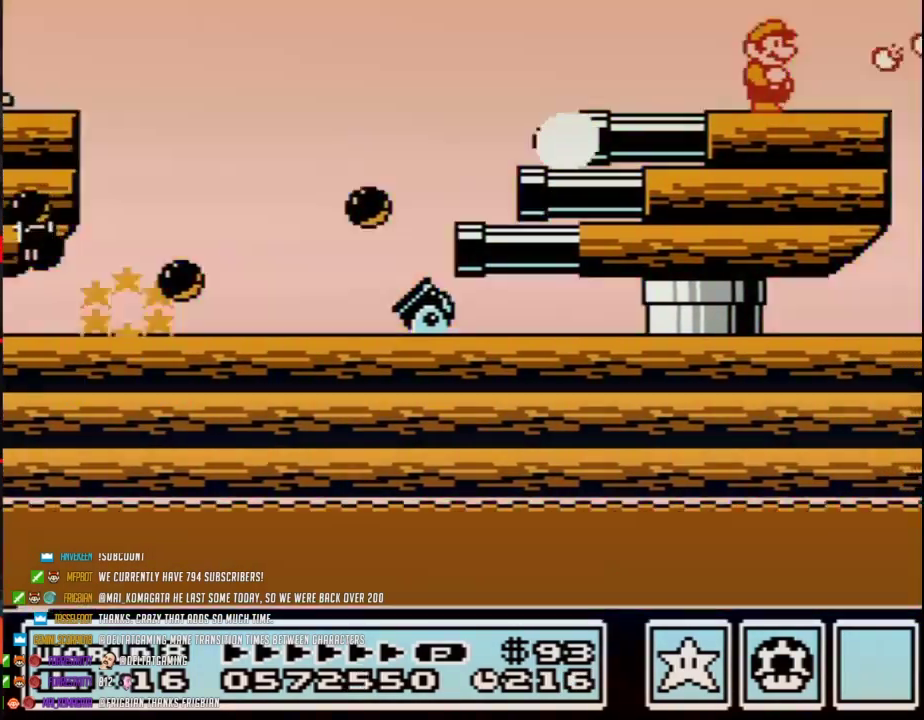
{"buttons": [], "events": [[33, "B", "down"], [100, "A", "up"], [133, "B", "up"], [250, "A", "down"], [350, "B", "down"], [383, "A", "up"], [417, "B", "up"]]}
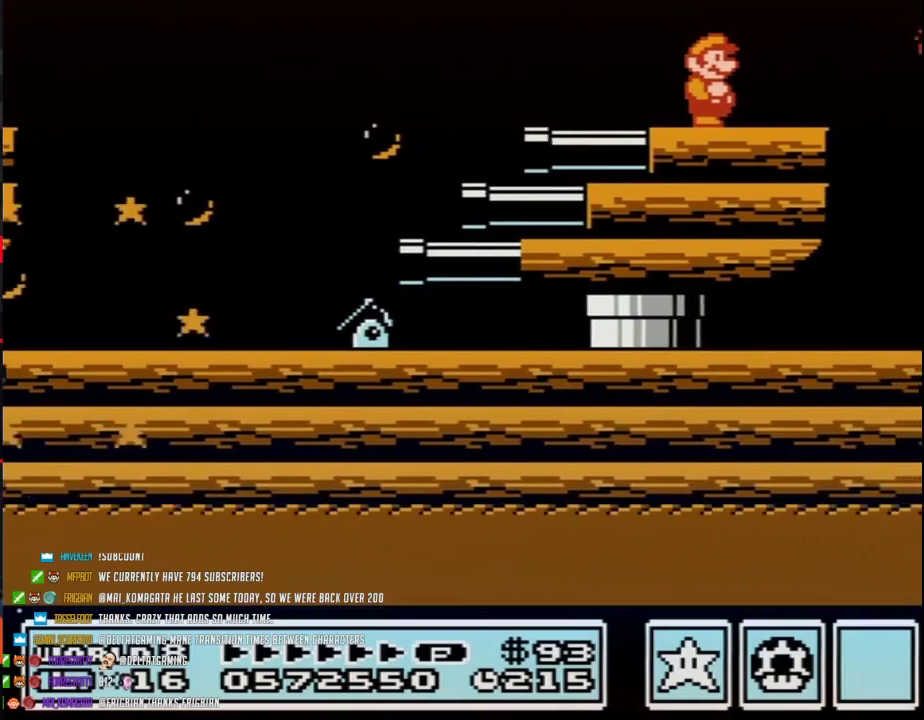
{"buttons": [], "events": [[33, "A", "down"], [133, "B", "down"], [167, "A", "up"], [217, "B", "up"], [317, "A", "down"], [383, "B", "down"], [450, "A", "up"], [500, "B", "up"]]}
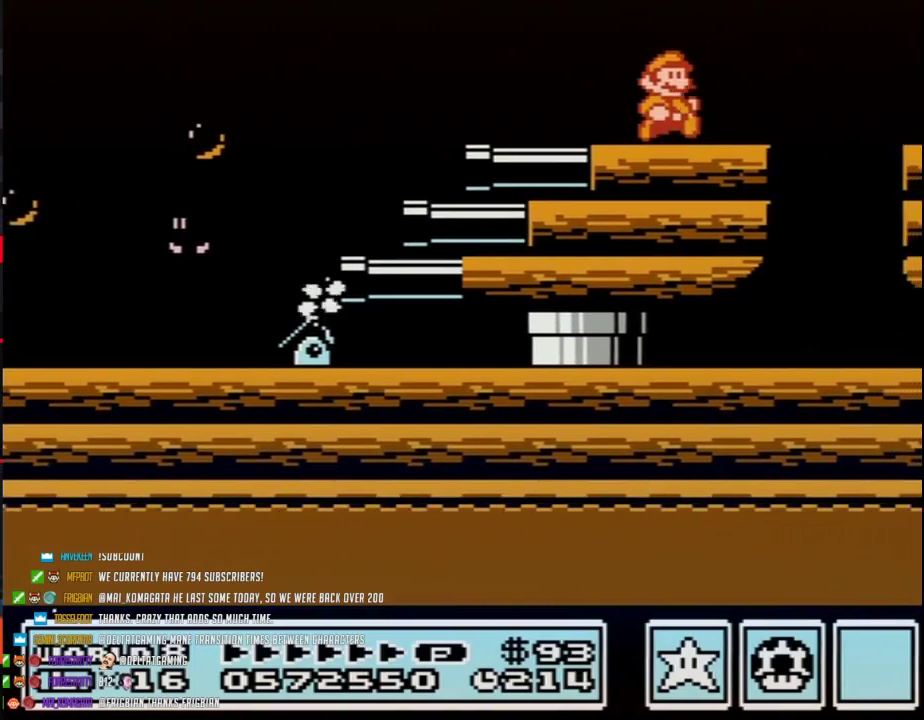
{"buttons": ["A", "B"], "events": [[100, "A", "down"], [200, "B", "down"], [217, "A", "up"], [283, "B", "up"], [417, "A", "down"], [500, "B", "down"]]}
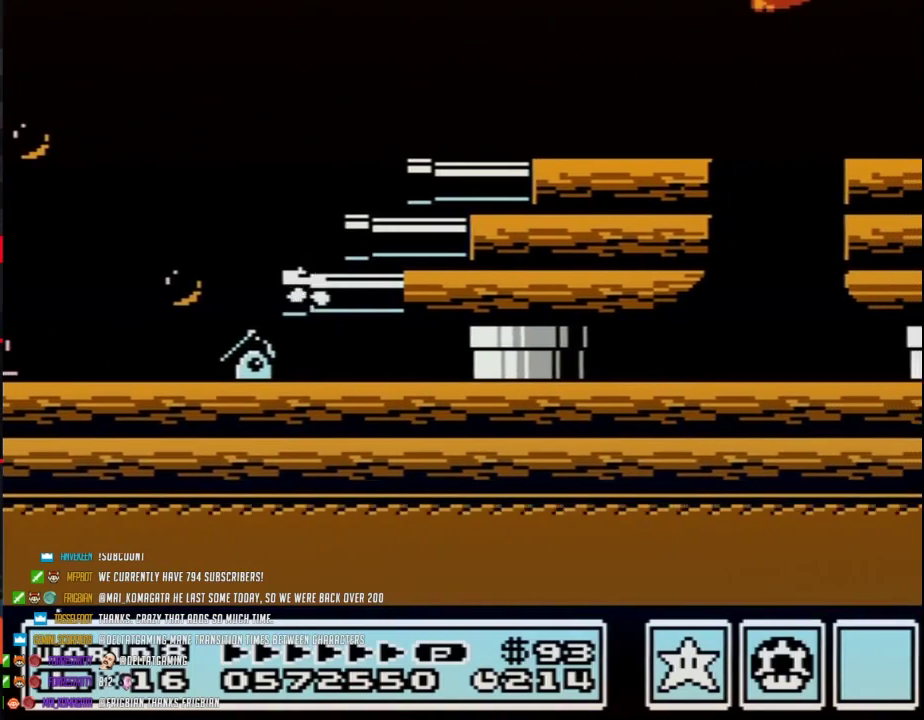
{"buttons": [], "events": [[100, "A", "up"], [167, "B", "up"], [250, "A", "down"], [350, "B", "down"], [383, "A", "up"], [450, "B", "up"]]}
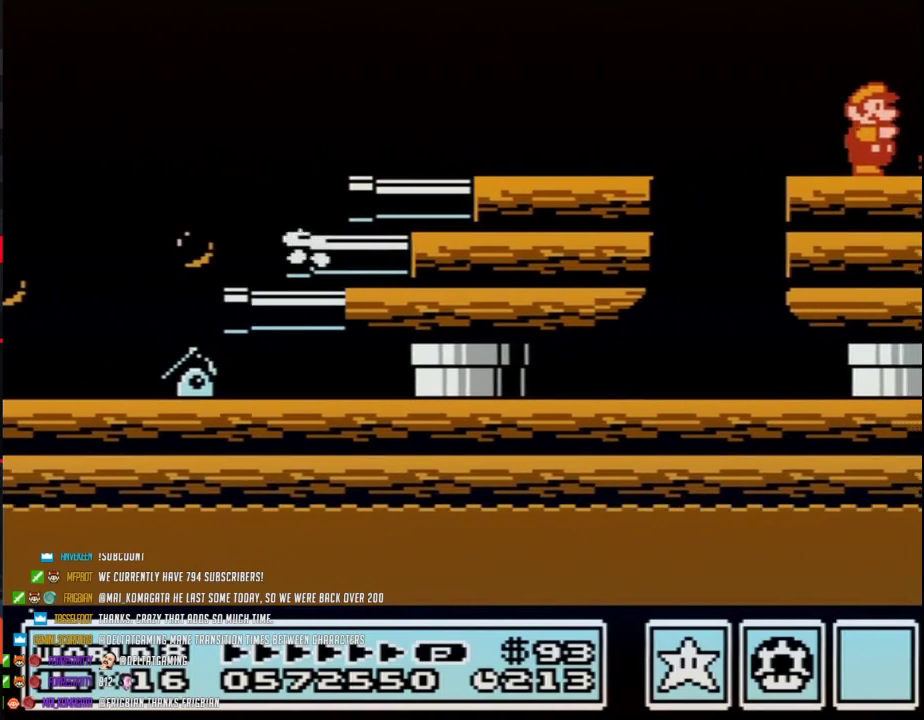
{"buttons": [], "events": [[33, "A", "down"], [133, "A", "up"], [133, "B", "down"], [233, "B", "up"], [283, "A", "down"], [383, "A", "up"], [383, "B", "down"], [433, "B", "up"]]}
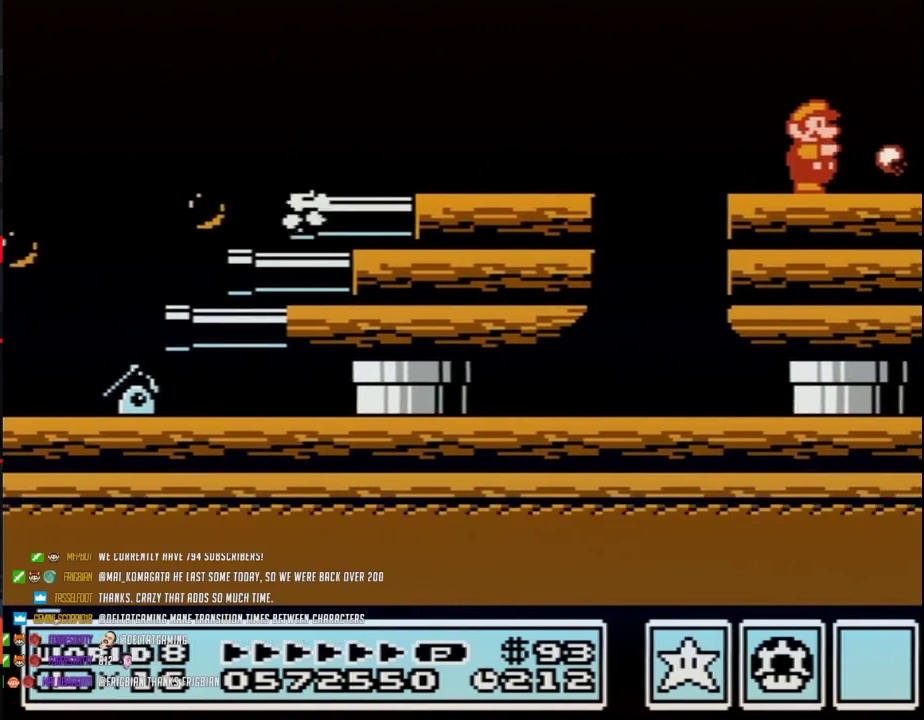
{"buttons": ["A", "B"], "events": [[33, "A", "down"], [100, "B", "down"], [133, "A", "up"], [233, "B", "up"], [283, "A", "down"], [383, "B", "down"]]}
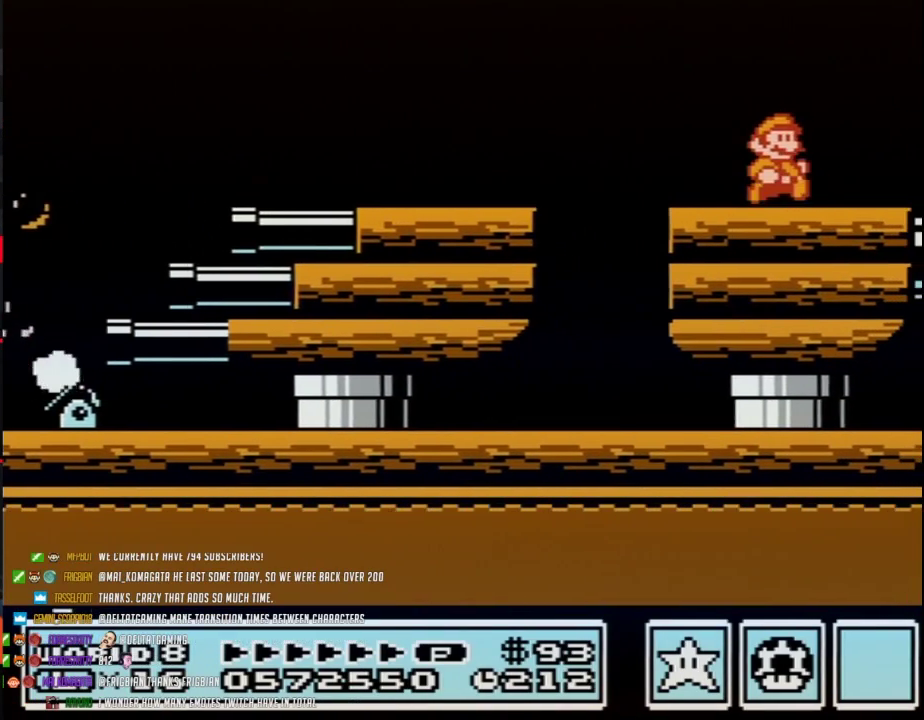
{"buttons": ["A"], "events": [[167, "B", "up"], [350, "B", "down"], [433, "B", "up"]]}
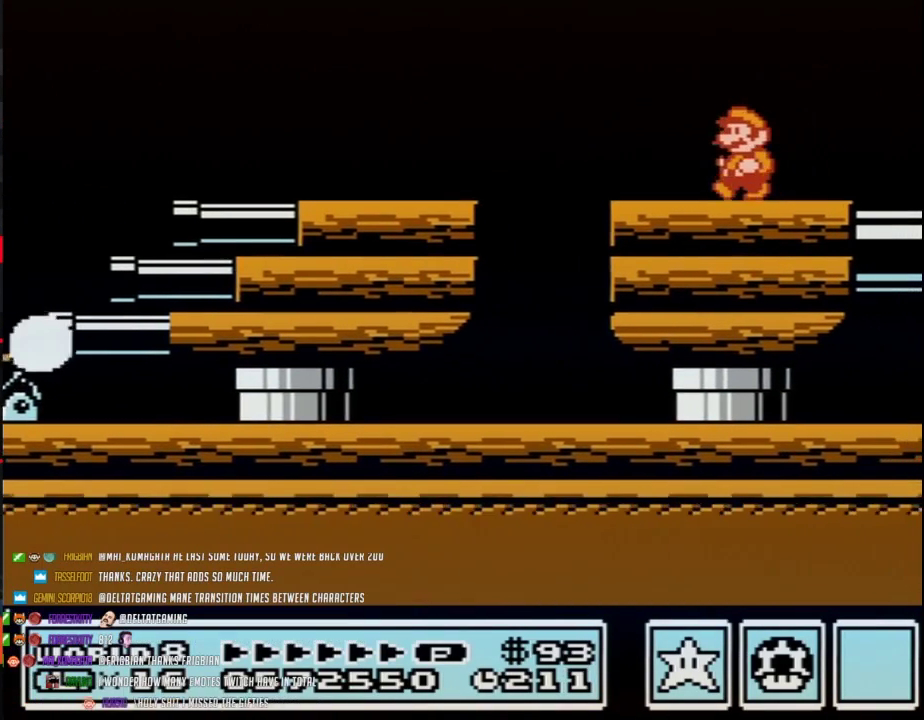
{"buttons": ["B"], "events": [[100, "B", "down"], [133, "A", "up"], [217, "B", "up"], [350, "A", "down"], [450, "B", "down"], [467, "A", "up"]]}
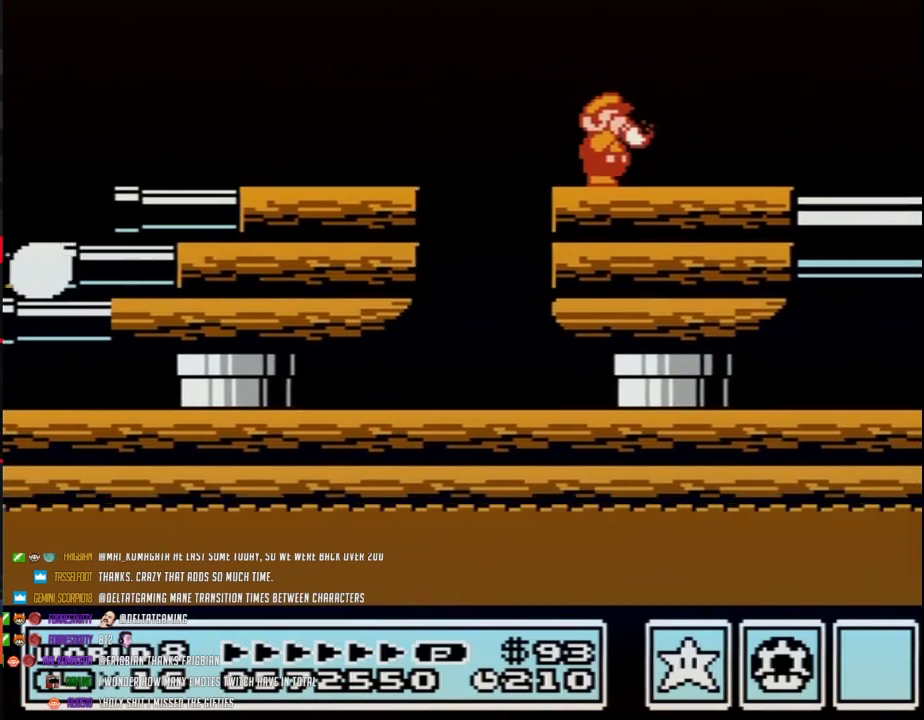
{"buttons": [], "events": [[83, "B", "up"], [233, "A", "down"], [300, "B", "down"], [367, "A", "up"], [433, "B", "up"]]}
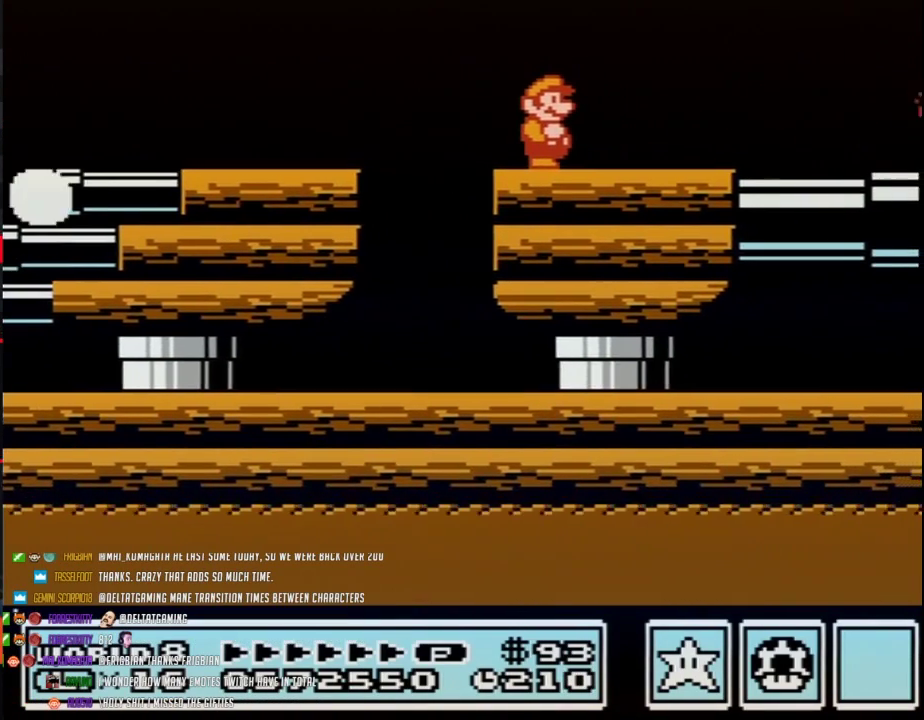
{"buttons": [], "events": [[117, "A", "down"], [300, "B", "down"], [367, "A", "up"], [483, "B", "up"]]}
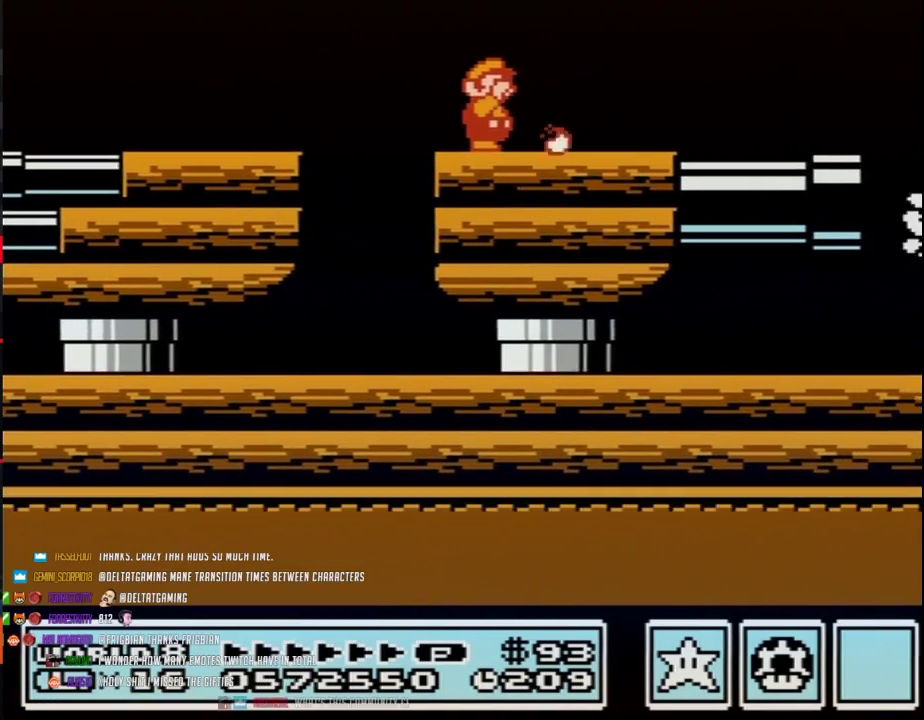
{"buttons": [], "events": [[117, "A", "down"], [233, "B", "down"], [300, "A", "up"], [367, "B", "up"]]}
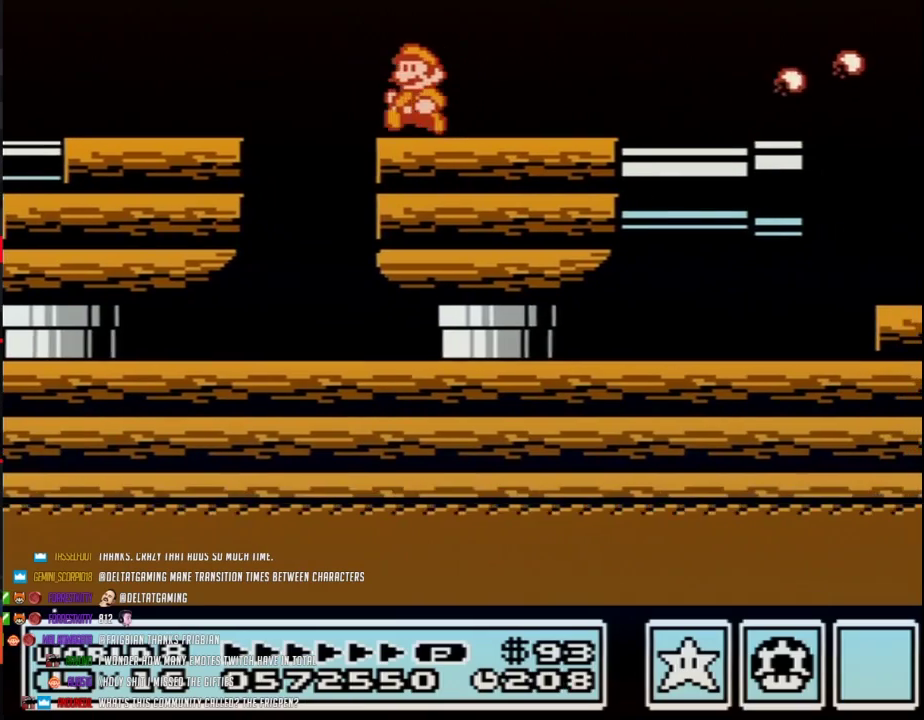
{"buttons": ["B"], "events": [[17, "A", "down"], [117, "B", "down"], [150, "A", "up"], [233, "B", "up"], [367, "A", "down"], [433, "B", "down"], [483, "A", "up"]]}
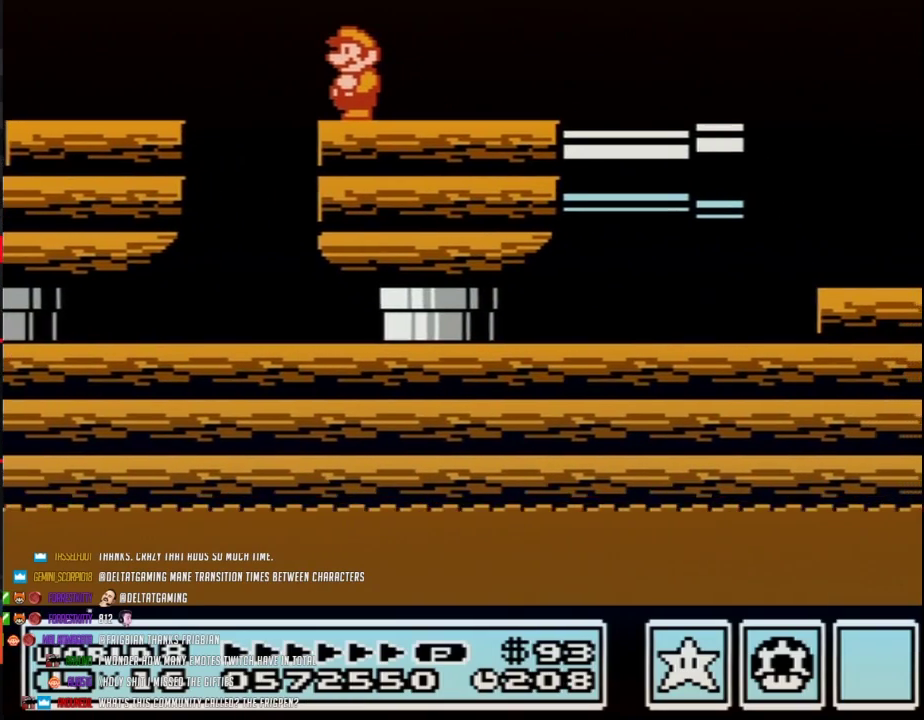
{"buttons": ["A"], "events": [[50, "B", "up"], [183, "A", "down"], [233, "B", "down"], [300, "A", "up"], [367, "B", "up"], [467, "A", "down"]]}
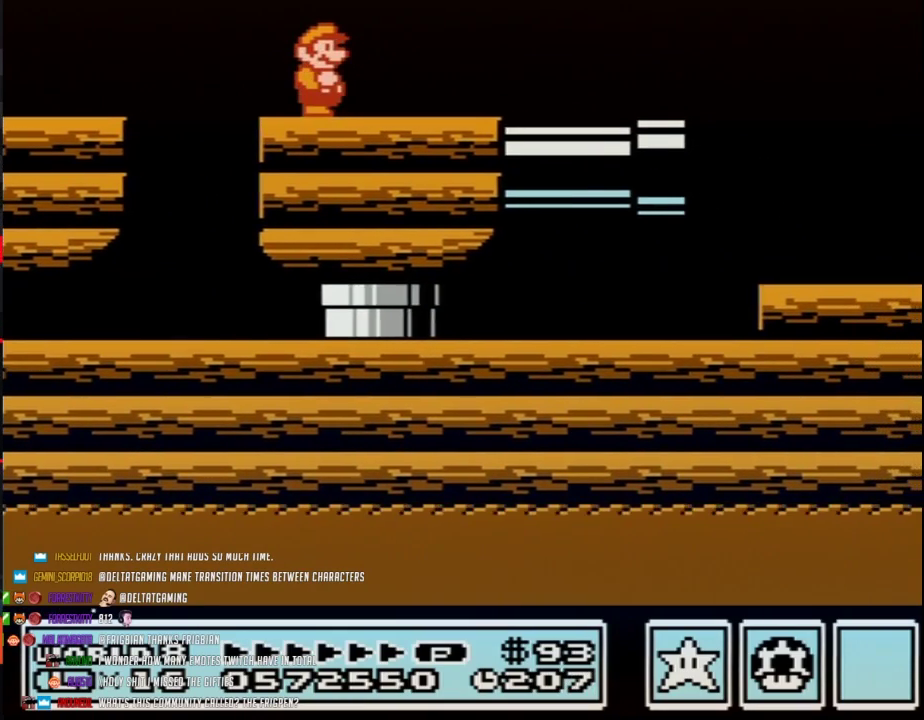
{"buttons": [], "events": [[17, "B", "down"], [83, "A", "up"], [150, "B", "up"], [233, "A", "down"], [333, "B", "down"], [367, "A", "up"], [433, "B", "up"]]}
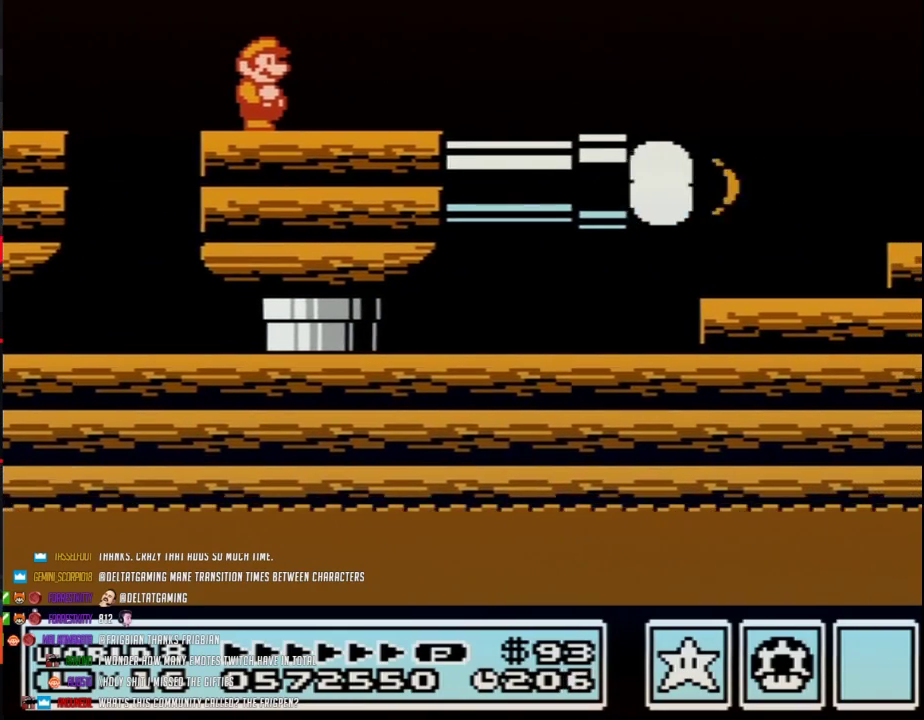
{"buttons": [], "events": [[17, "A", "down"], [117, "B", "down"], [150, "A", "up"], [217, "B", "up"], [267, "A", "down"], [400, "A", "up"], [400, "B", "down"], [450, "B", "up"]]}
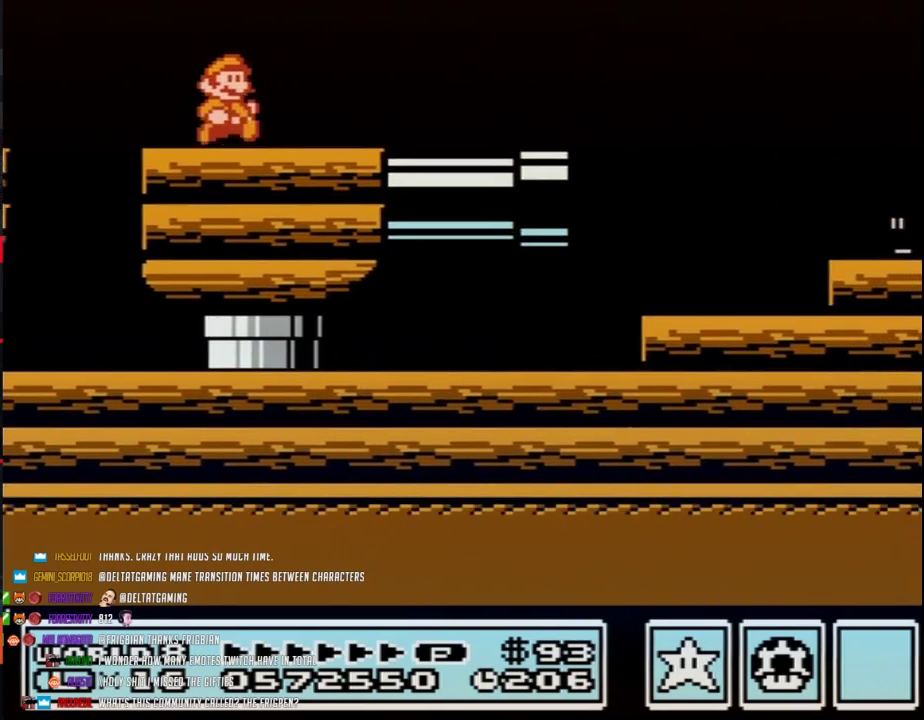
{"buttons": ["B"], "events": [[17, "A", "down"], [117, "B", "down"], [150, "A", "up"], [200, "B", "up"], [300, "A", "down"], [400, "B", "down"], [483, "A", "up"]]}
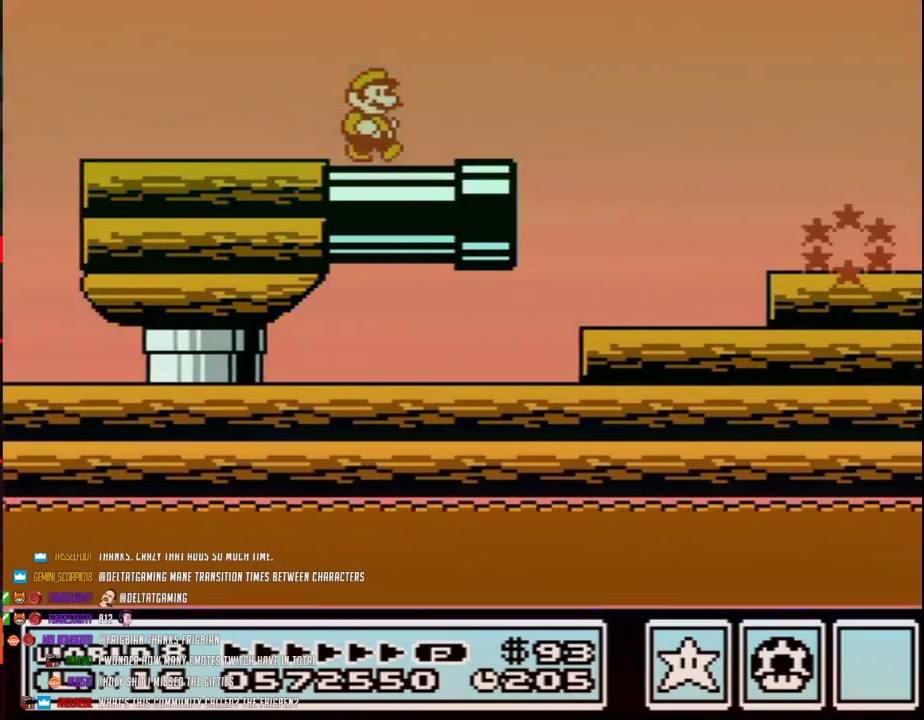
{"buttons": ["A"], "events": [[17, "A", "down"], [433, "B", "up"]]}
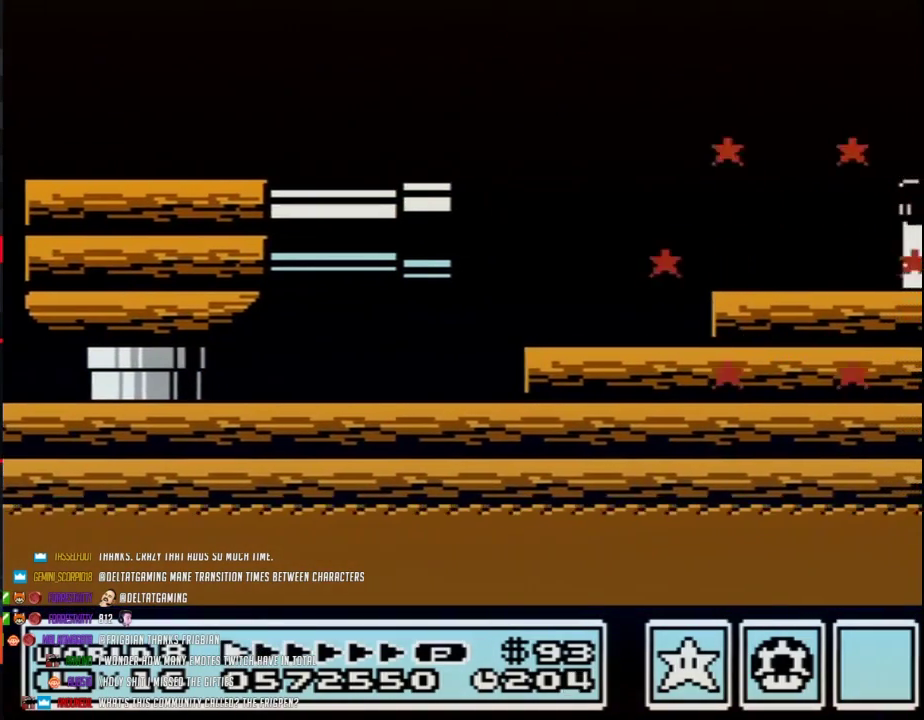
{"buttons": ["B"], "events": [[50, "A", "up"], [233, "A", "down"], [333, "B", "down"], [400, "A", "up"]]}
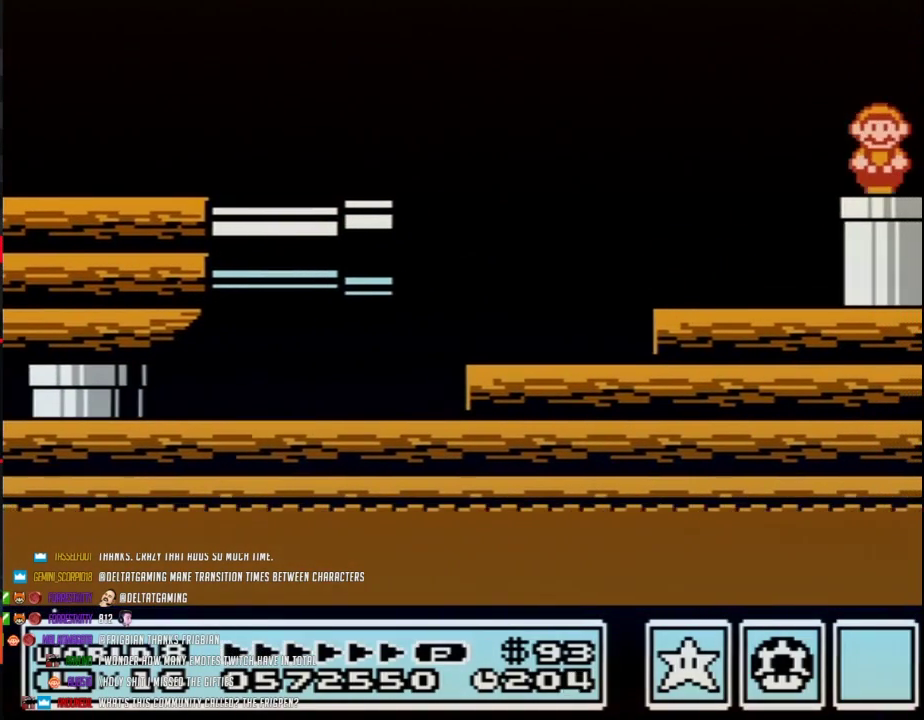
{"buttons": [], "events": [[17, "B", "up"]]}